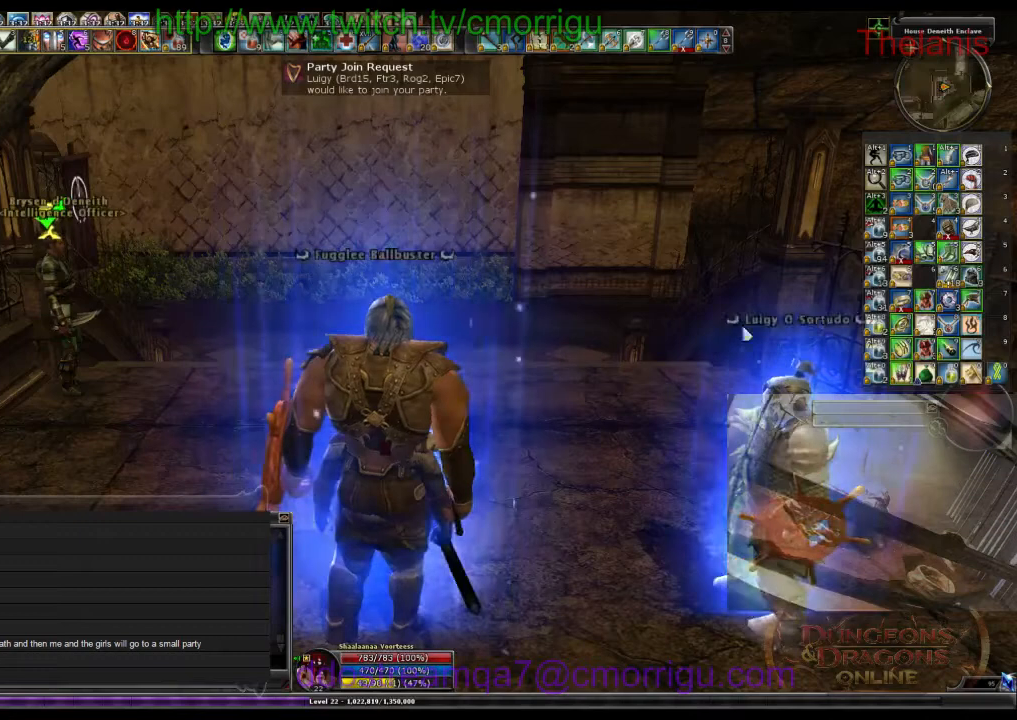
Gameplay with keyboard; each line is a JSON object with the keys held at the frame after it. "events" lists presses ("down") and releases ("up") of ".", "/", "0", "1", "2", "3", "4", "5", "6", "7", "8", "9", "a", "b", "backslash", "backspace", "c", "caps_lock", "comma", "ctrl_l", "ctrl_r", "d", "e", "equals", "escape", "f", "f1", "f10", "f11", "f12", "f2", "f3", "f4", "f5", "f6", "f7", "f8", "f9", "g", "h", "i", "j", "k", "l", "lbracket", "m", "minus", "n", "o", "p", "q", "quote", "r", "rbracket", "return", "s", "semicolon", "shift_l", "shift_r", "space", "t", "tab", "tilde", "u", "v", "w", "x", "y" and "z" between this image and that frame as [ms after this image, input, new state], when the widget could be followed in between. No other keys are recorded. Mouse input is not recorded.
{"keys": [], "events": []}
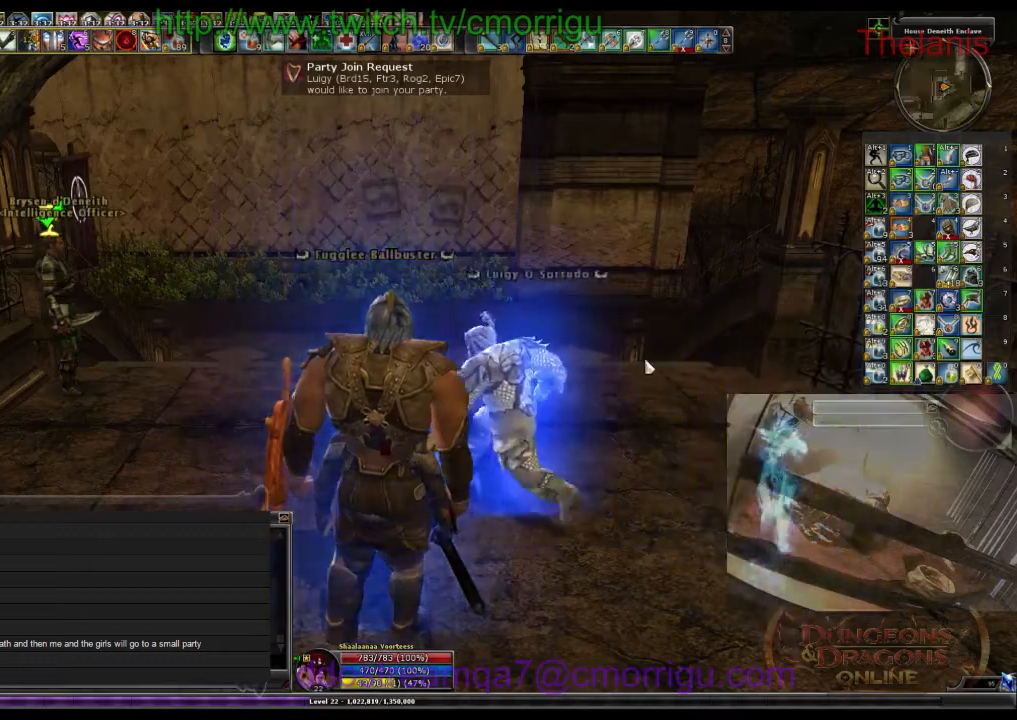
{"keys": ["w"], "events": [[233, "w", "down"]]}
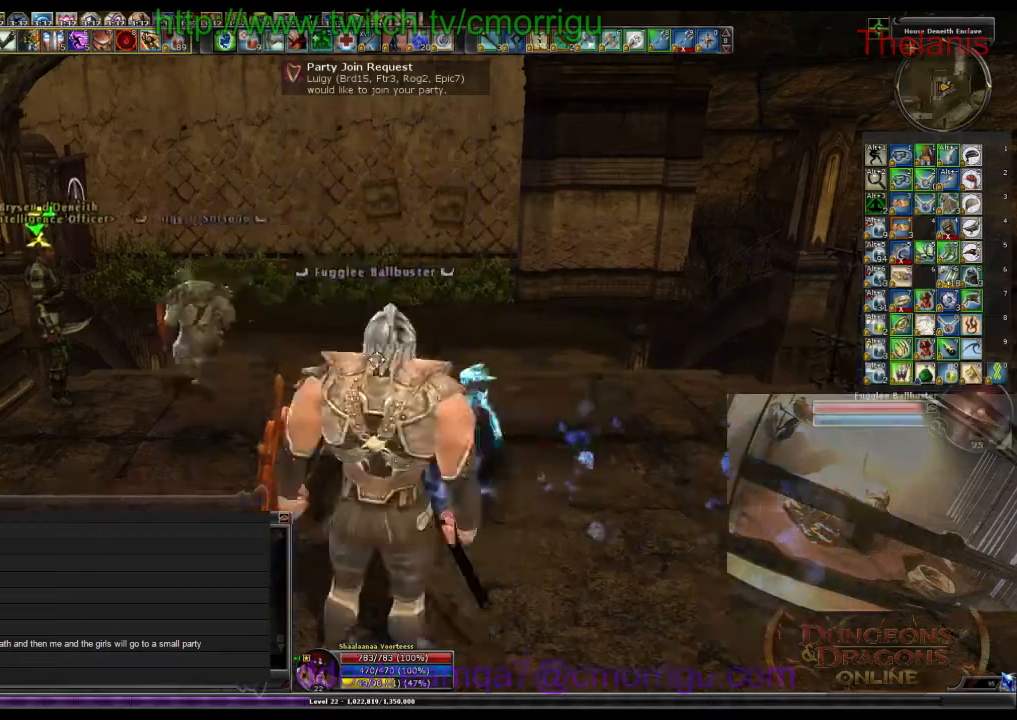
{"keys": [], "events": [[500, "w", "up"]]}
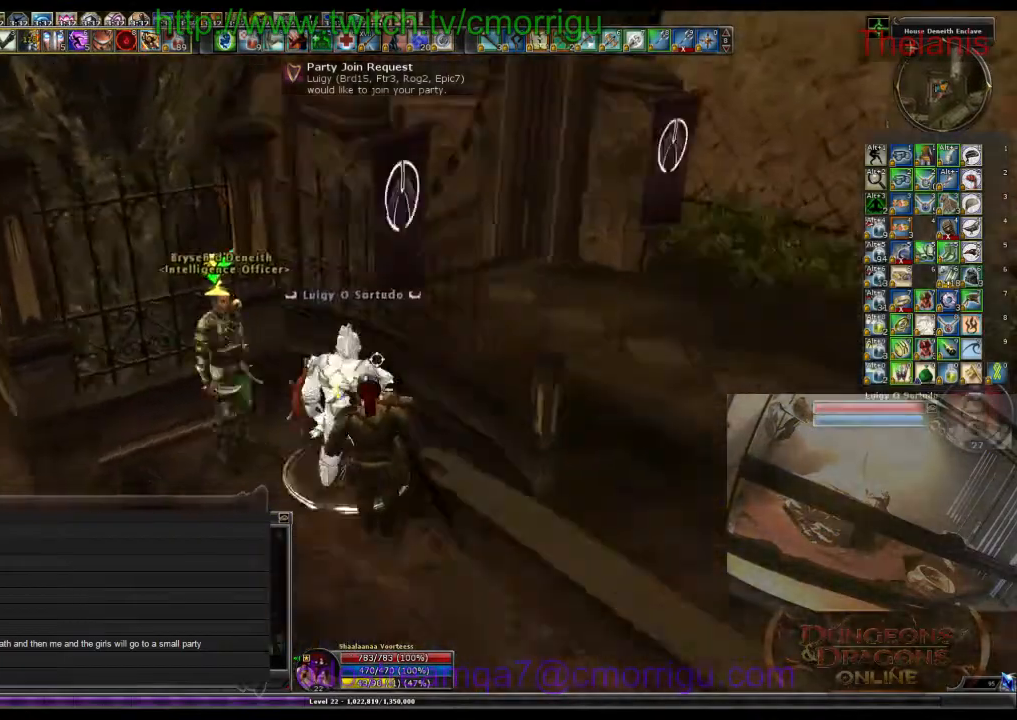
{"keys": [], "events": [[267, "a", "down"], [400, "a", "up"]]}
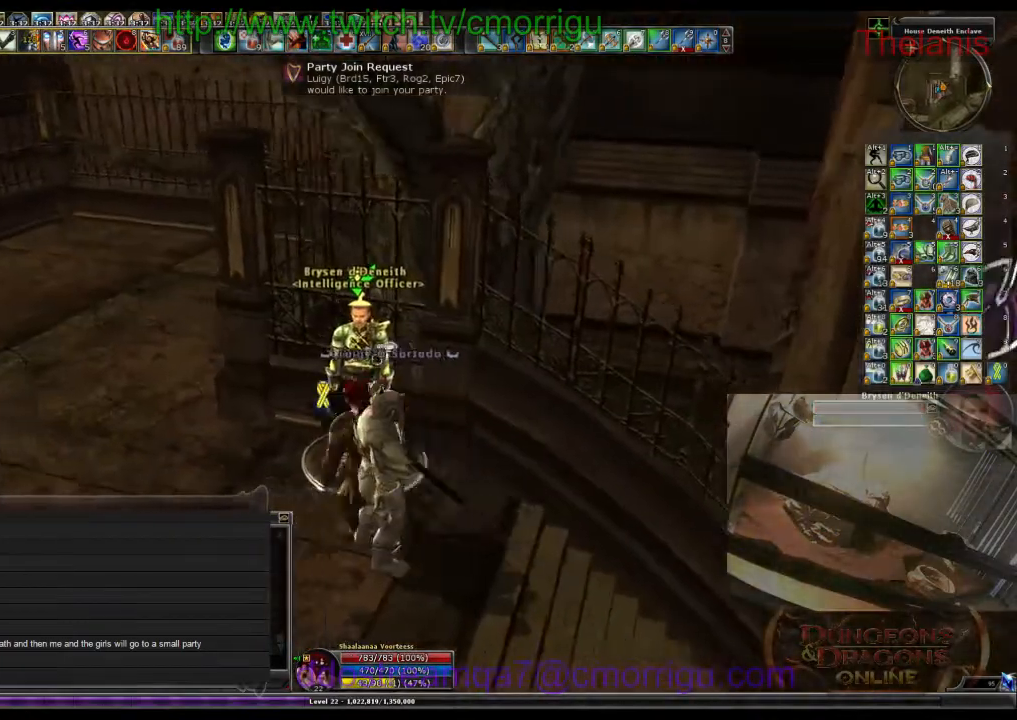
{"keys": [], "events": []}
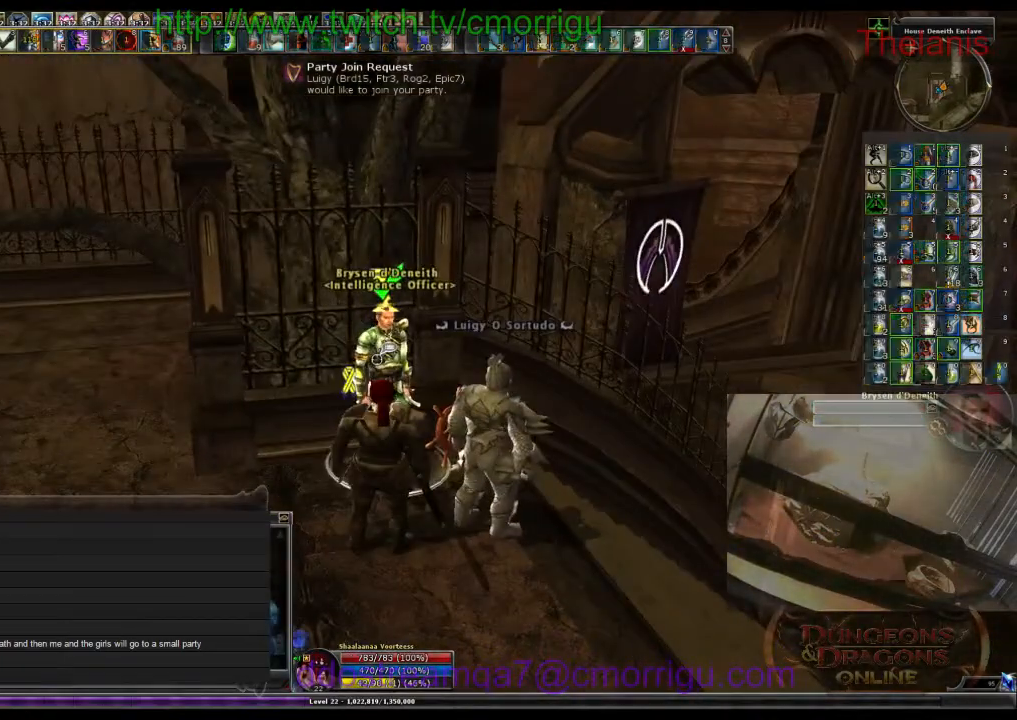
{"keys": [], "events": []}
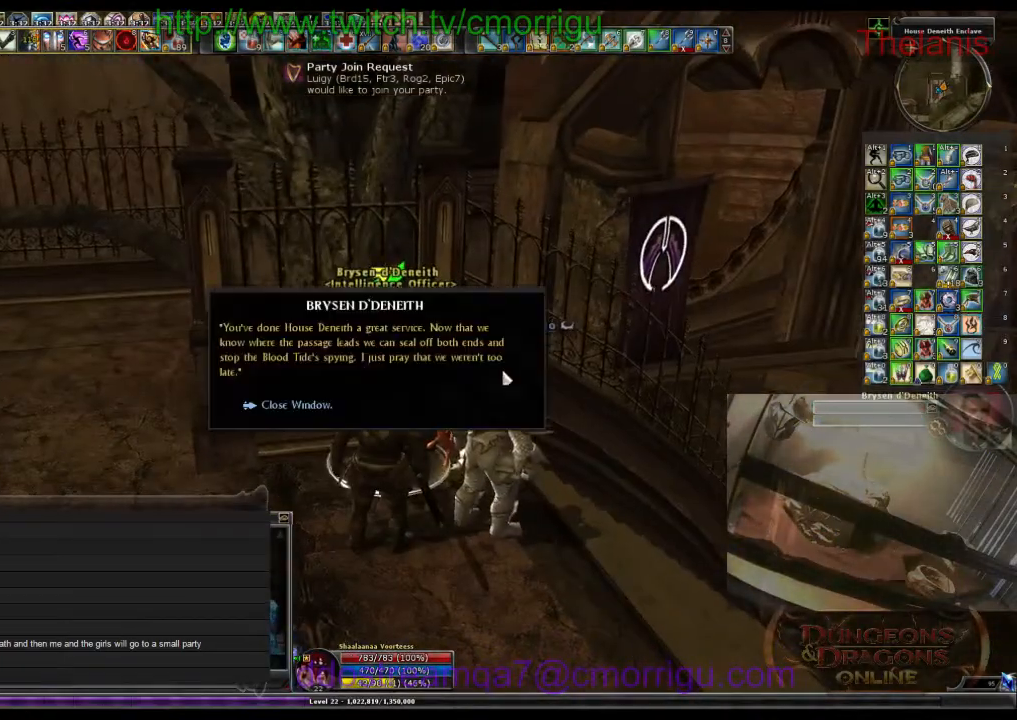
{"keys": [], "events": []}
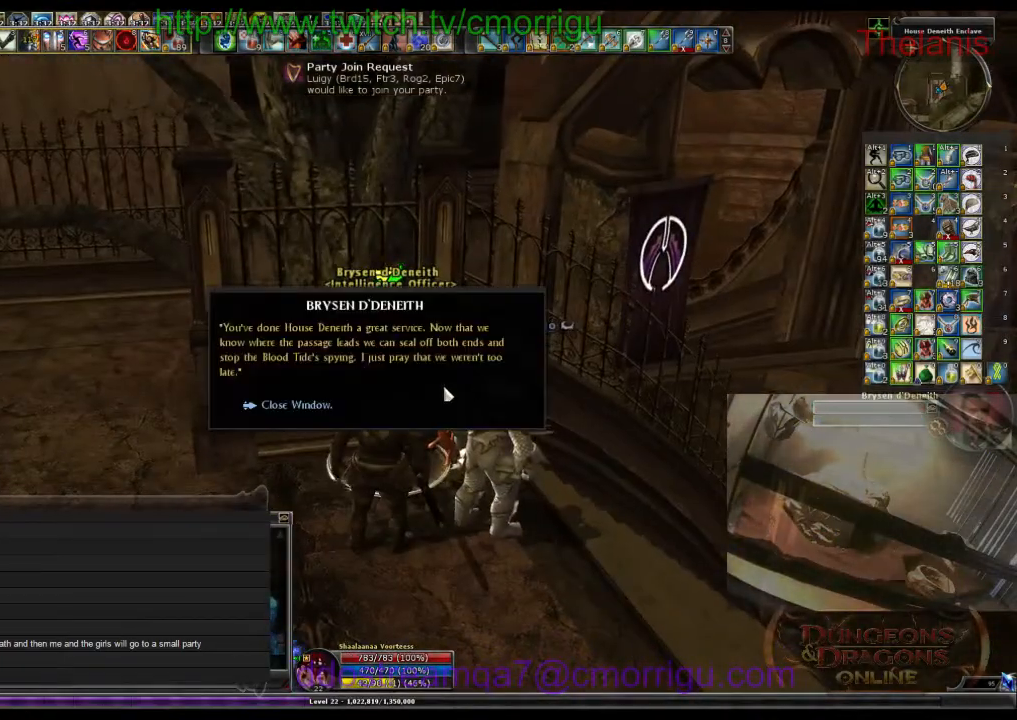
{"keys": [], "events": []}
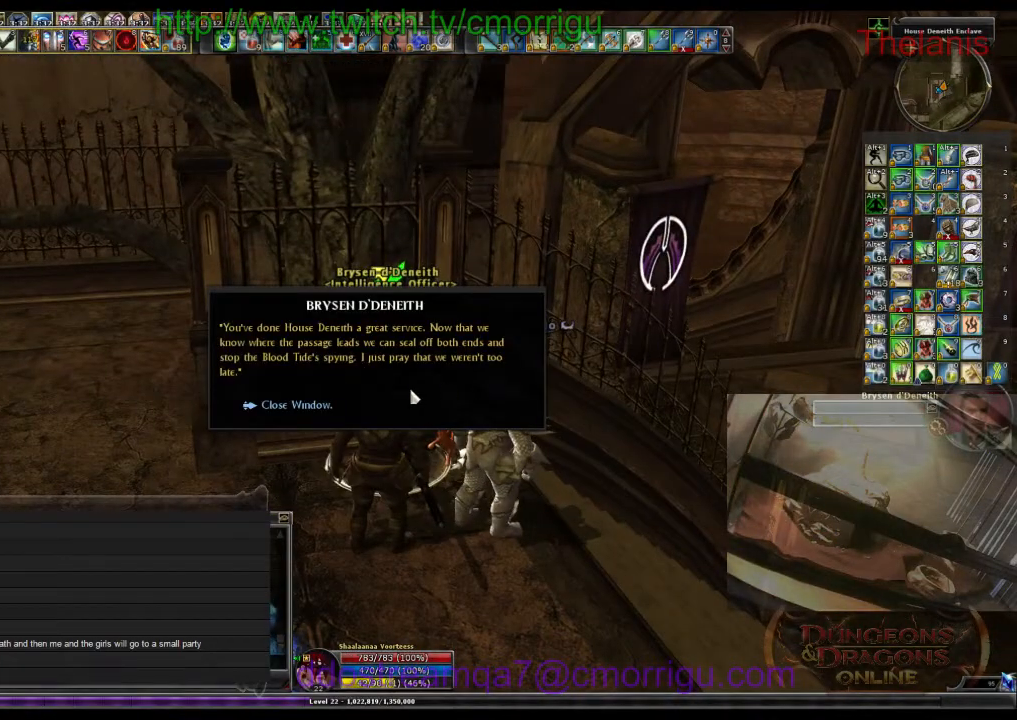
{"keys": [], "events": []}
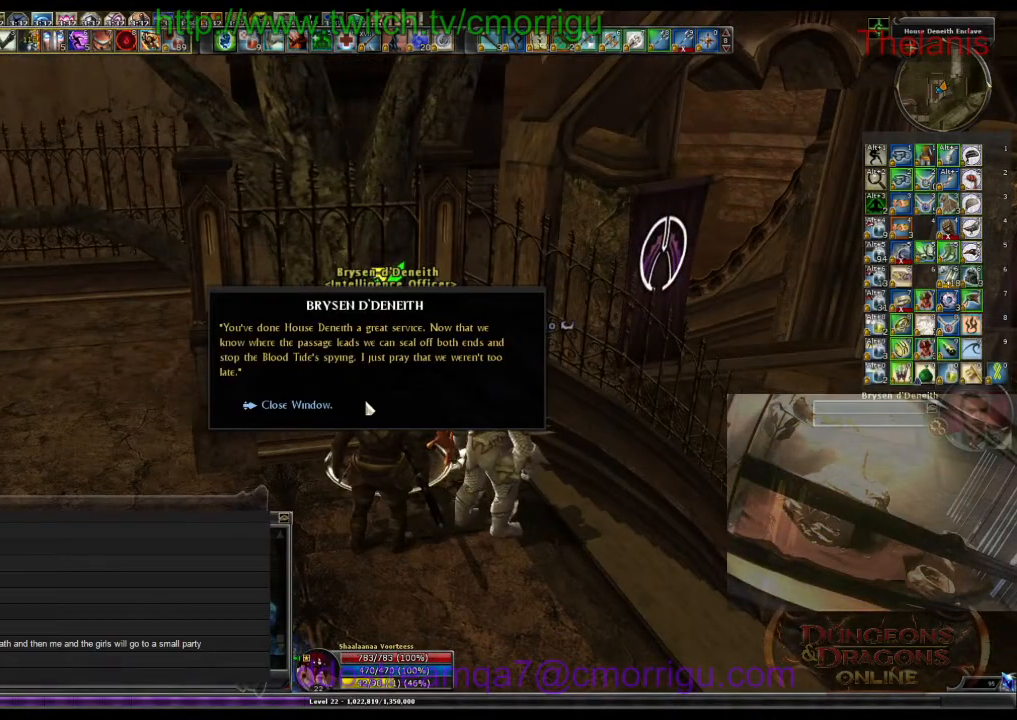
{"keys": [], "events": []}